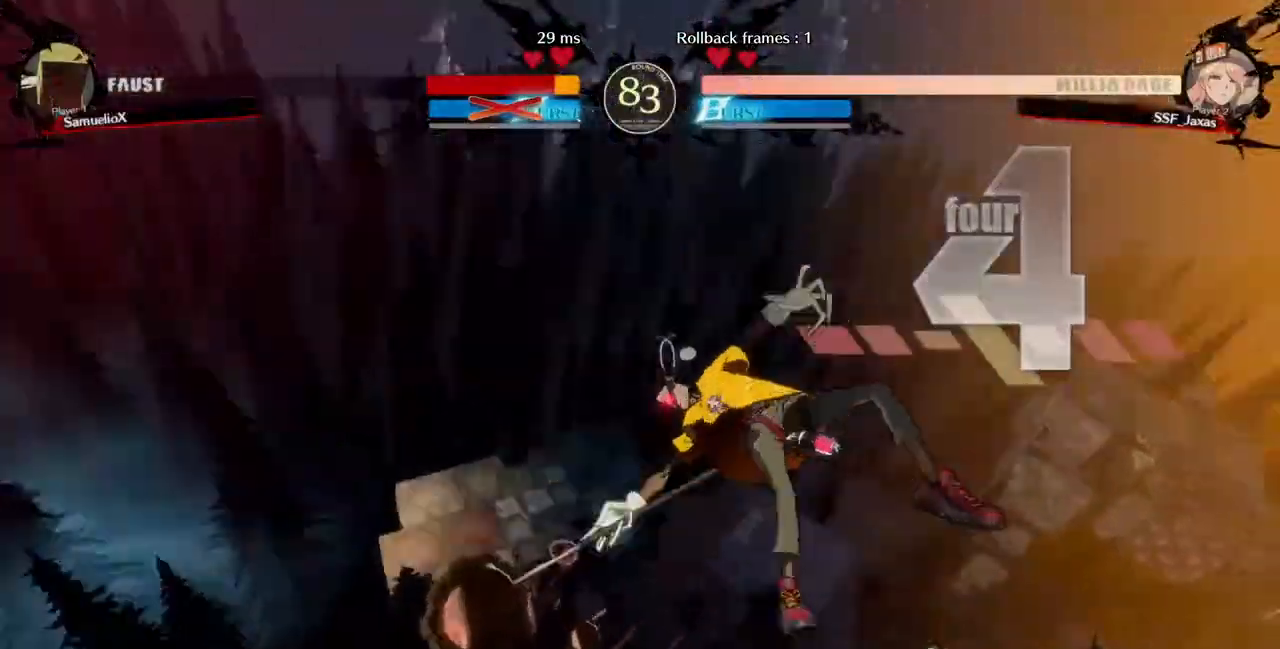
Gameplay with a controller (arcade stick); each line is a JSON object with the inputs held at the frame after it. "events" lists button and stick changes between this image and that frame as [ms after this image, input, new state], when the widget could be followed in between. Not read: L3 R3 SELECT START other_buttons.
{"buttons": ["DPAD_UP", "DPAD_LEFT"]}
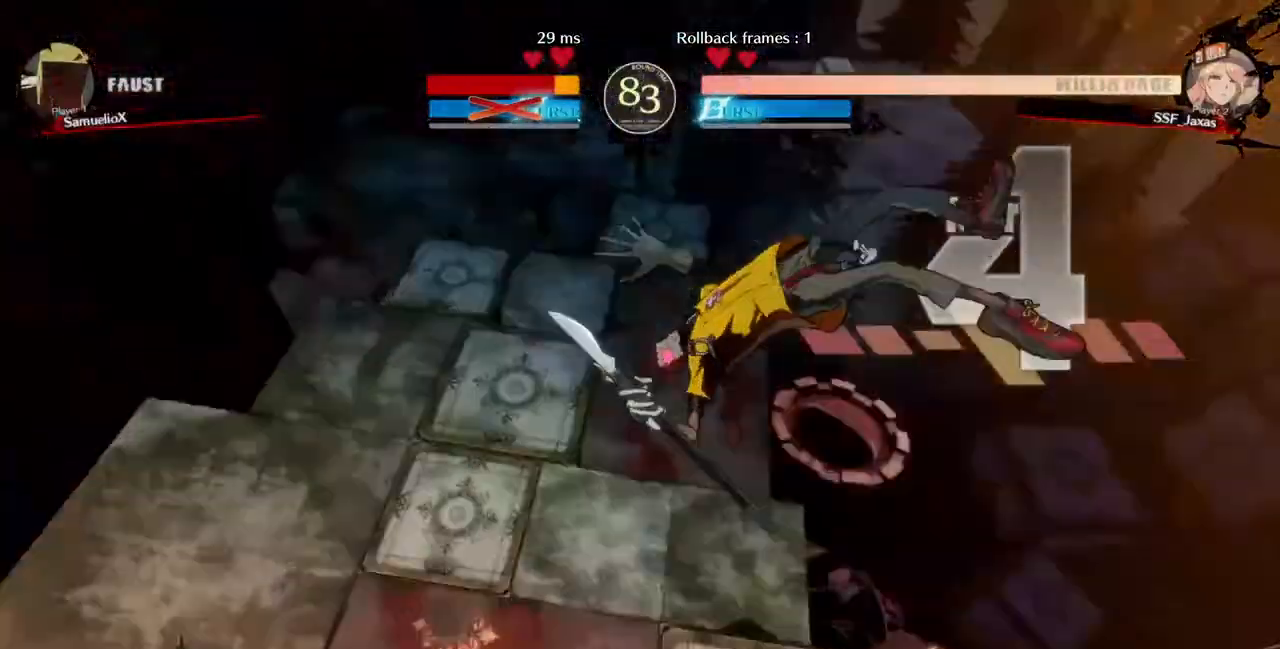
{"buttons": ["DPAD_RIGHT"]}
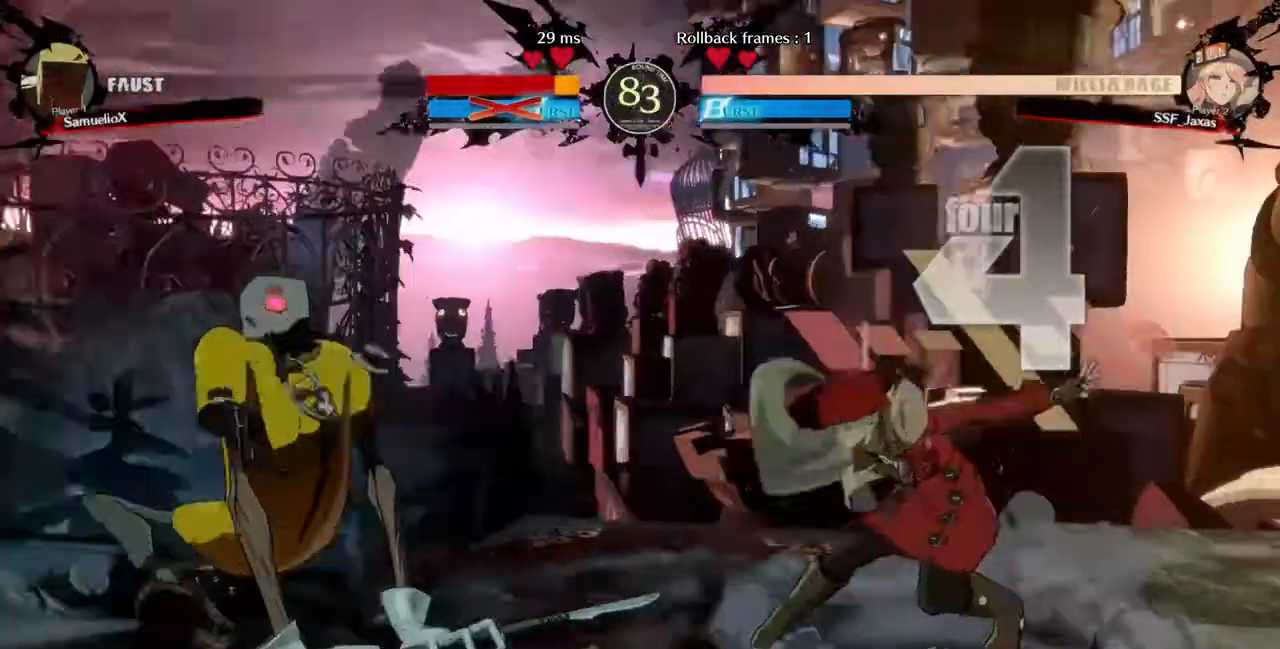
{"buttons": ["DPAD_RIGHT"], "events": []}
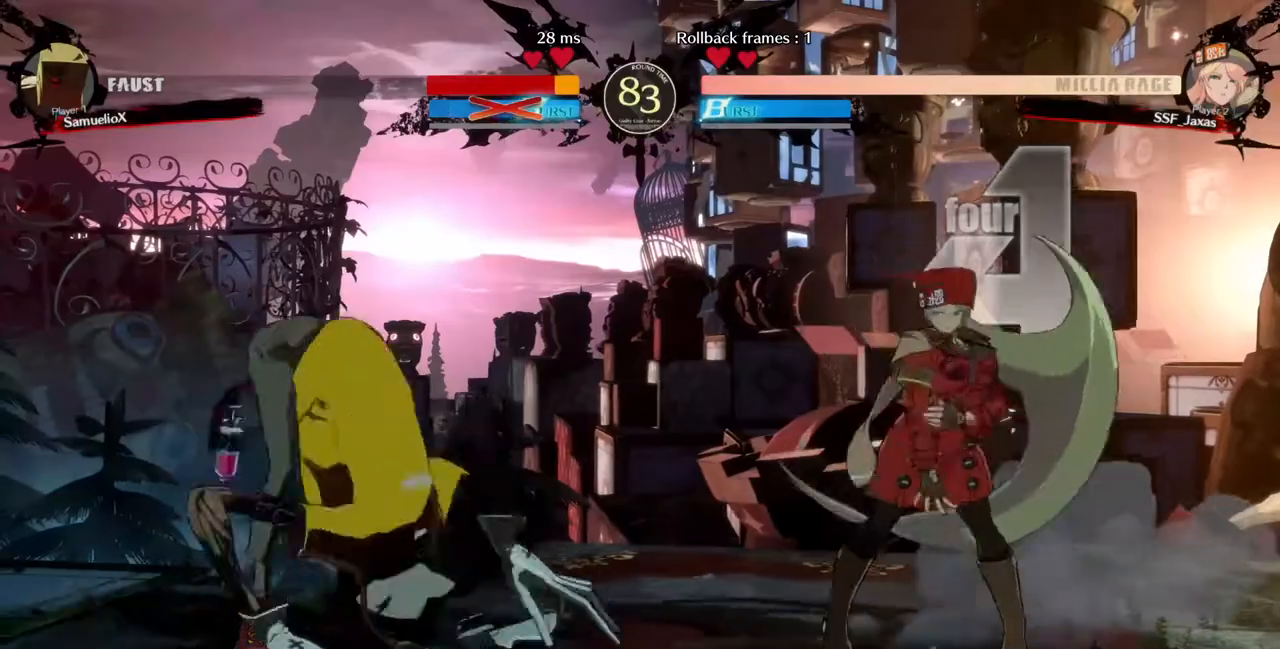
{"buttons": ["DPAD_RIGHT"], "events": [[160, "DPAD_DOWN", "down"], [480, "DPAD_DOWN", "up"]]}
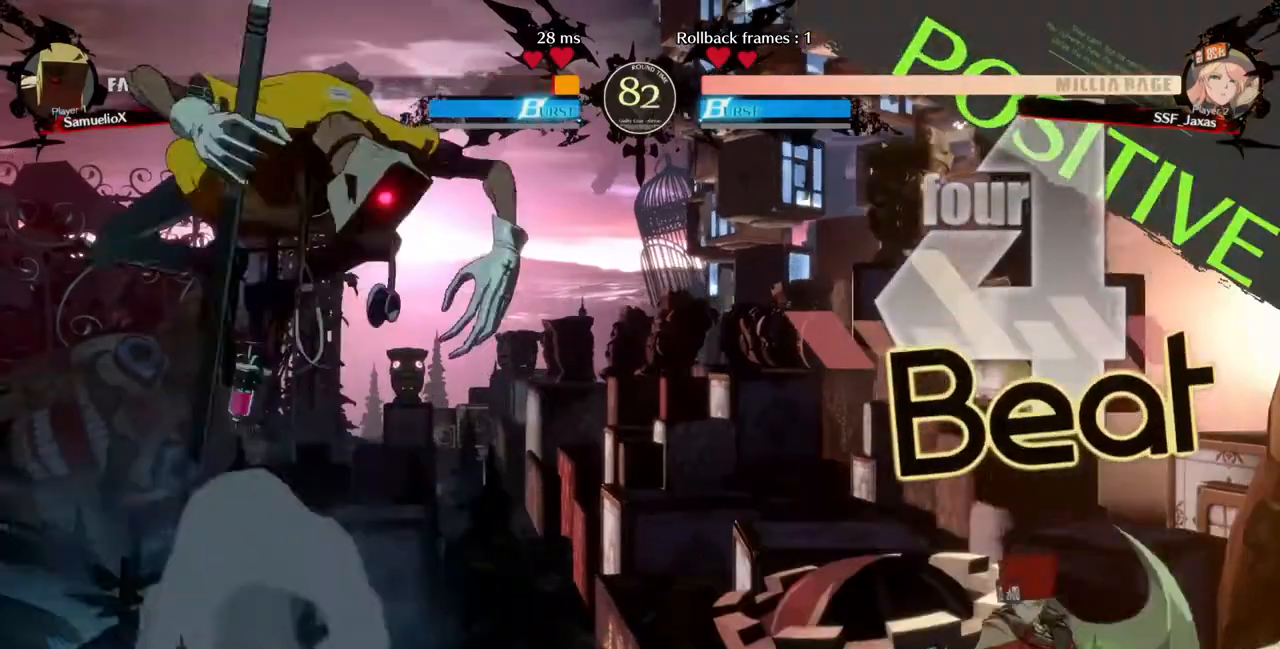
{"buttons": ["DPAD_RIGHT"], "events": [[240, "DPAD_LEFT", "down"], [240, "DPAD_RIGHT", "up"], [320, "DPAD_LEFT", "up"], [360, "DPAD_RIGHT", "down"]]}
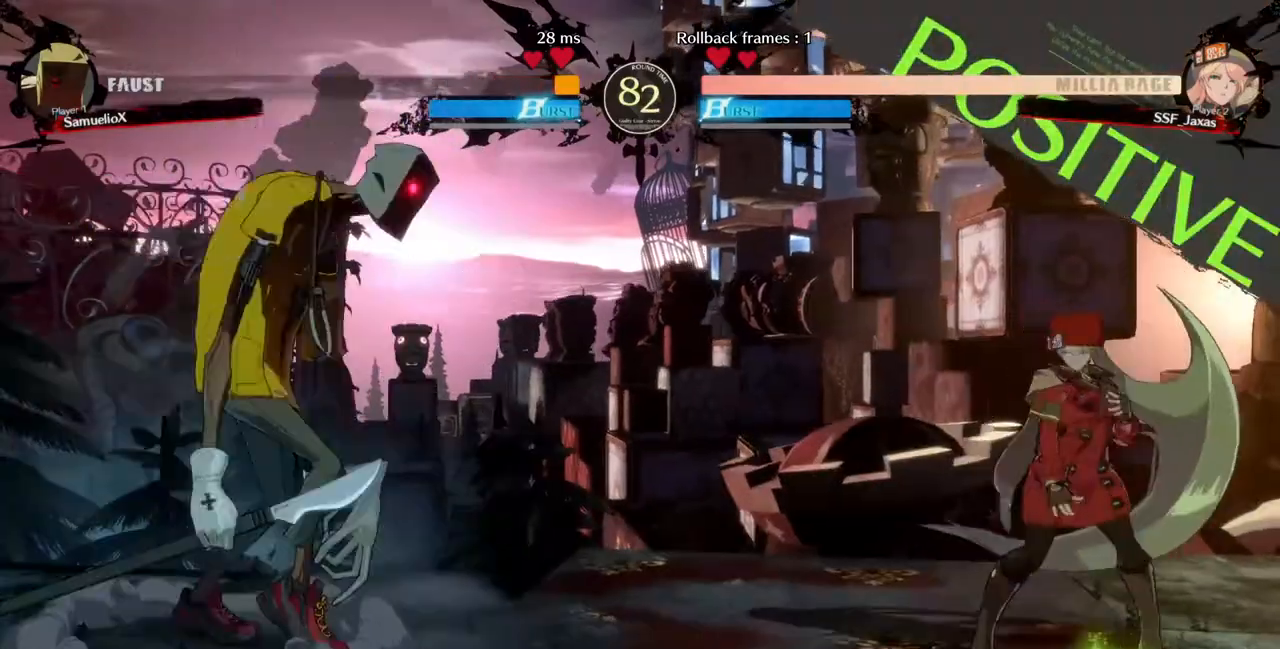
{"buttons": ["DPAD_RIGHT"], "events": [[80, "DPAD_RIGHT", "up"], [160, "DPAD_RIGHT", "down"], [240, "DPAD_RIGHT", "up"], [320, "DPAD_RIGHT", "down"]]}